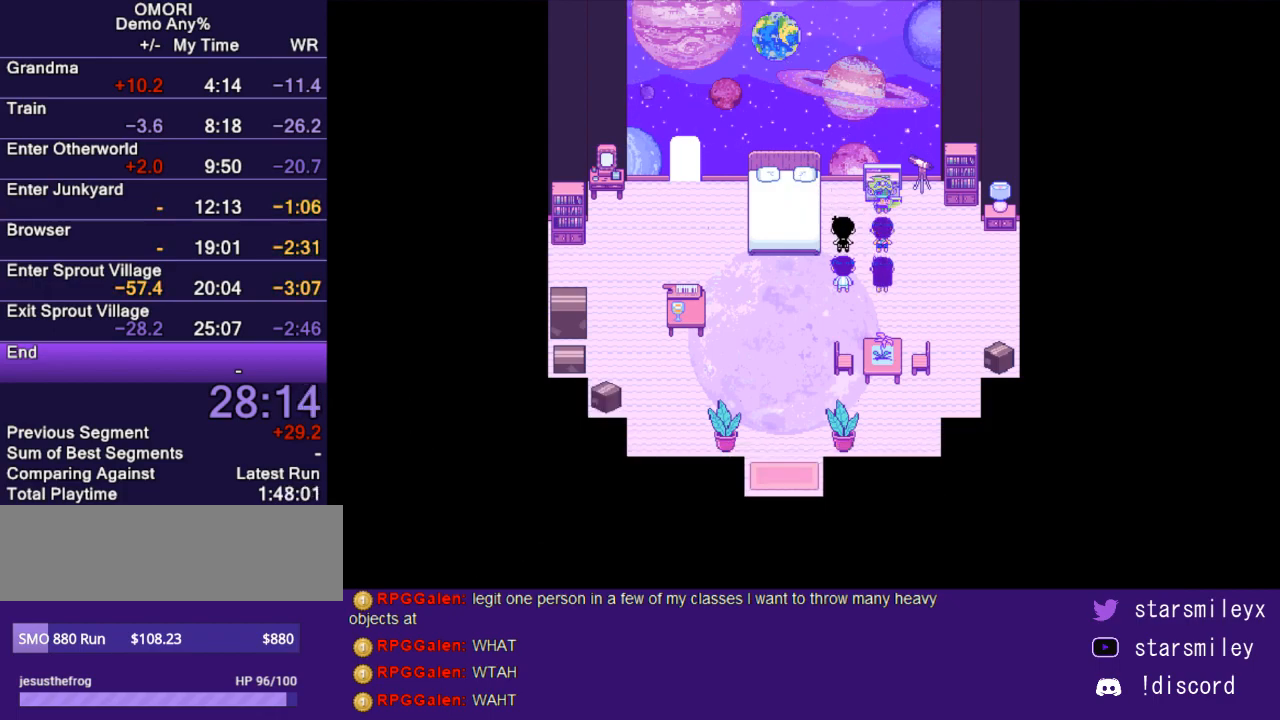
Gameplay with keyboard; each line is a JSON object with the keys held at the frame after it. "events" lists presses ("down") and releases ("up") of "c", "ctrl", "down", "escape", "left", "return", "right", "shift", "up", "x" and "z" between this image and that frame as [ms after this image, input, new state], when the widget could be followed in between. No other keys are recorded. Mouse input is not recorded.
{"keys": ["return"], "events": [[33, "return", "up"], [33, "x", "down"], [67, "x", "up"], [133, "return", "down"], [200, "return", "up"], [200, "x", "down"], [233, "x", "up"], [267, "return", "down"], [333, "x", "down"], [383, "return", "up"], [450, "x", "up"], [483, "return", "down"]]}
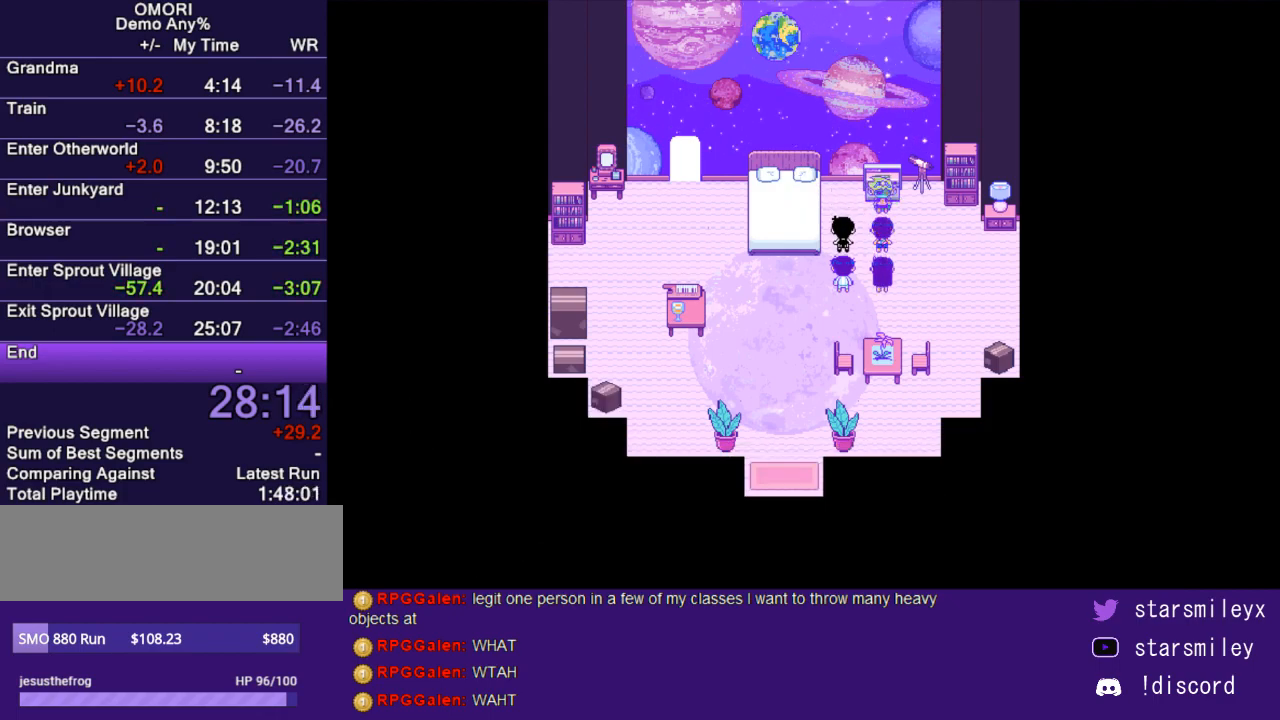
{"keys": [], "events": [[17, "x", "down"], [50, "return", "up"], [83, "x", "up"], [150, "return", "down"], [183, "x", "down"], [217, "return", "up"], [300, "x", "up"], [367, "x", "down"], [400, "return", "down"], [433, "return", "up"], [467, "x", "up"]]}
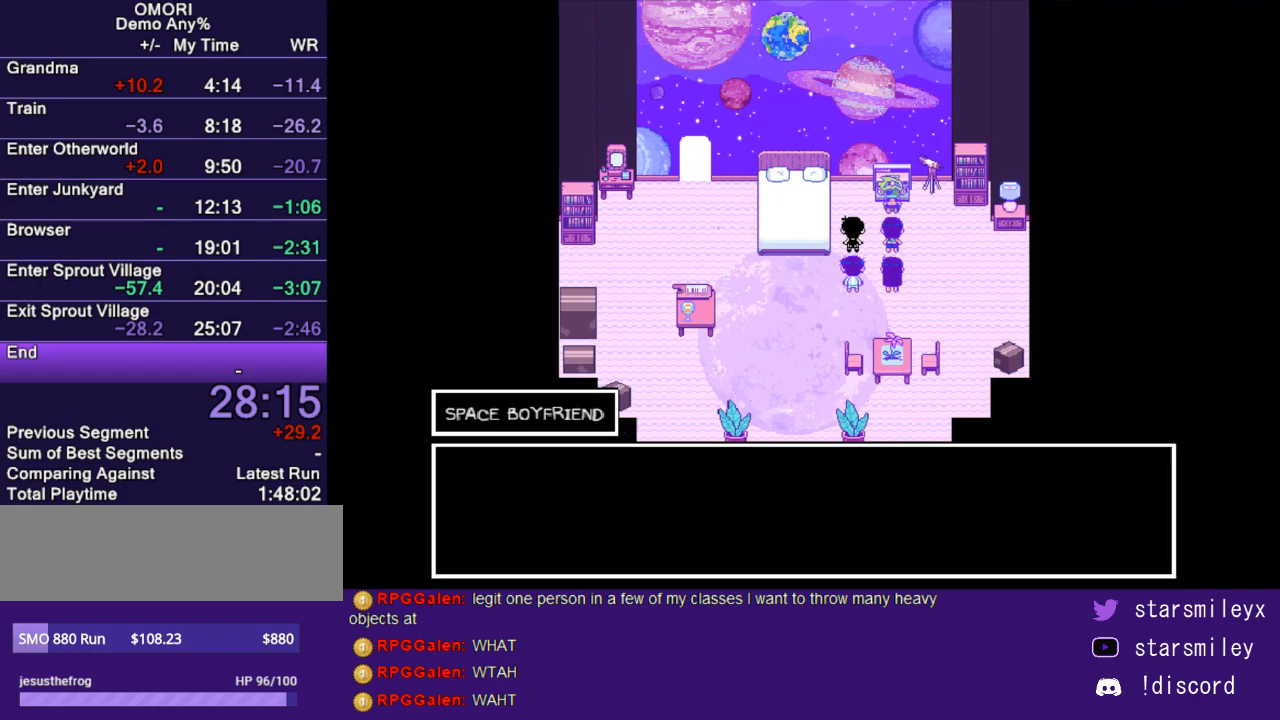
{"keys": [], "events": [[133, "x", "down"], [183, "x", "up"], [383, "return", "down"], [383, "x", "down"], [450, "return", "up"], [450, "x", "up"]]}
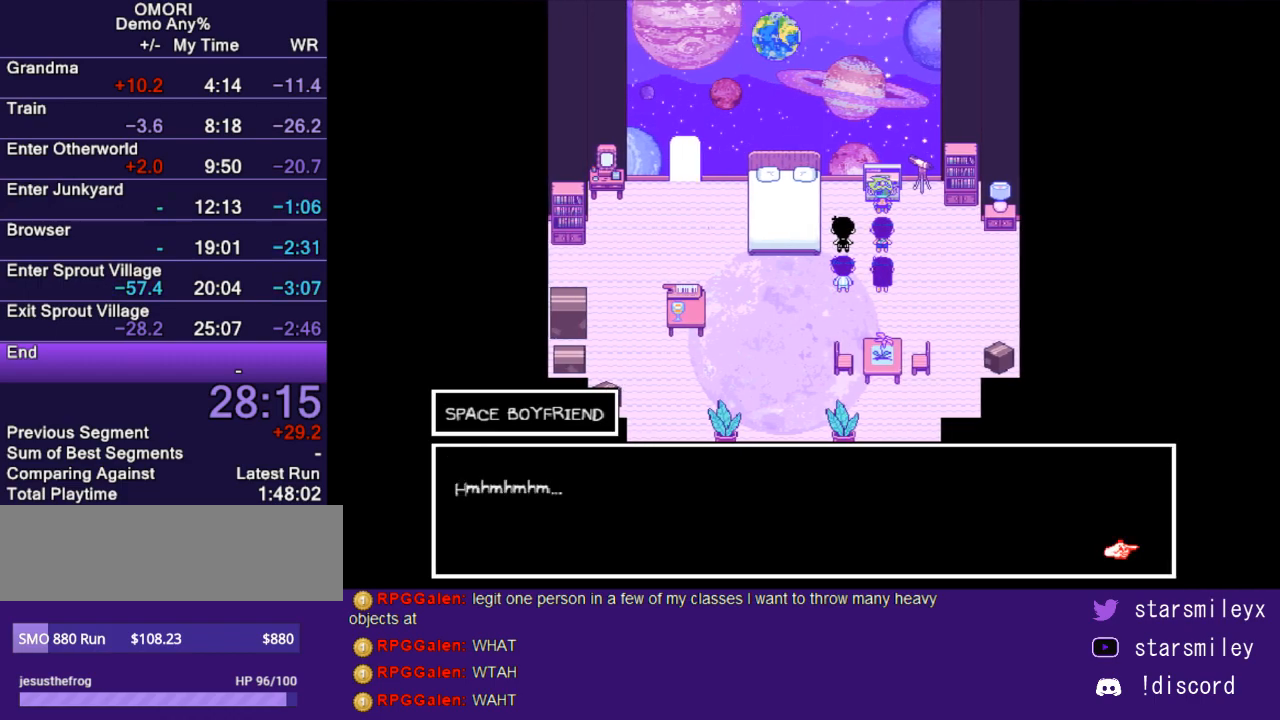
{"keys": ["return", "x"], "events": [[50, "return", "down"], [50, "x", "down"], [83, "x", "up"], [117, "return", "up"], [183, "return", "down"], [183, "x", "down"], [267, "return", "up"], [267, "x", "up"], [333, "return", "down"], [367, "x", "down"], [400, "return", "up"], [400, "x", "up"], [467, "return", "down"], [500, "x", "down"]]}
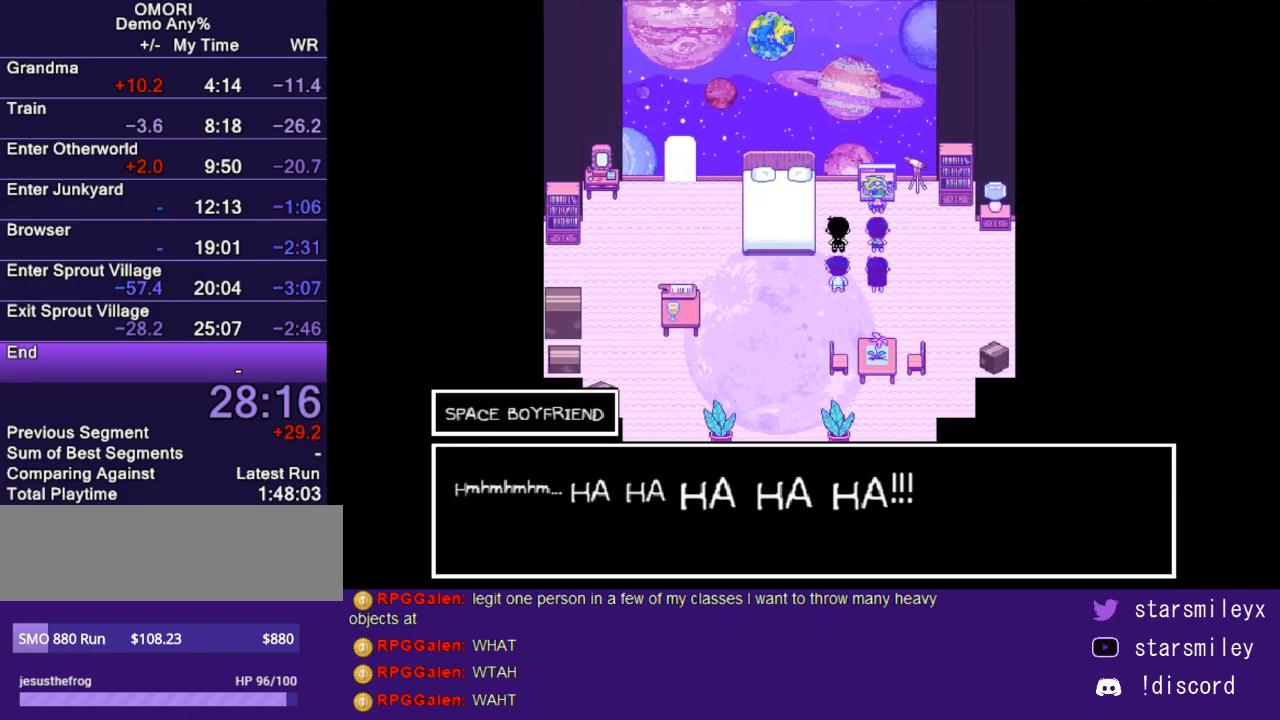
{"keys": ["x"], "events": [[33, "return", "up"], [33, "x", "up"], [150, "return", "down"], [183, "x", "down"], [217, "return", "up"], [217, "x", "up"], [283, "return", "down"], [283, "x", "down"], [350, "return", "up"], [350, "x", "up"], [417, "return", "down"], [450, "x", "down"], [500, "return", "up"]]}
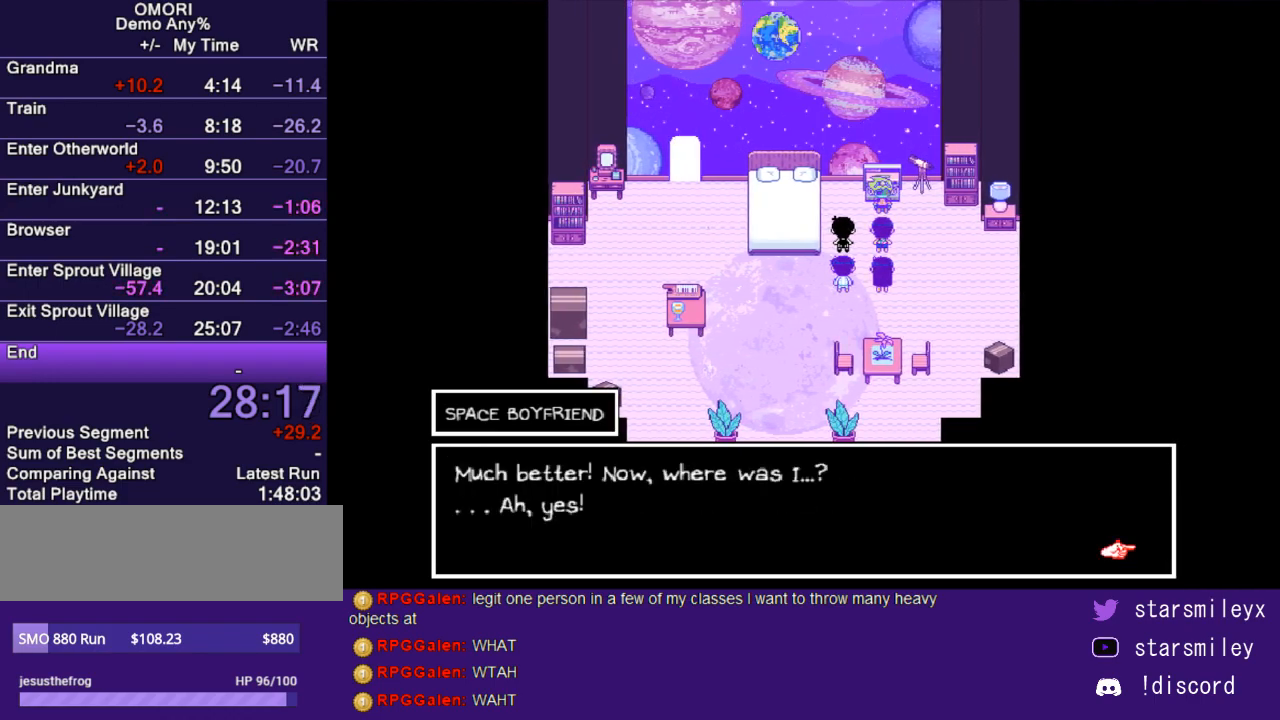
{"keys": [], "events": [[33, "x", "up"], [67, "return", "down"], [100, "x", "down"], [133, "return", "up"], [167, "x", "up"], [233, "return", "down"], [233, "x", "down"], [300, "return", "up"], [350, "x", "up"], [417, "return", "down"], [417, "x", "down"], [450, "return", "up"], [483, "x", "up"]]}
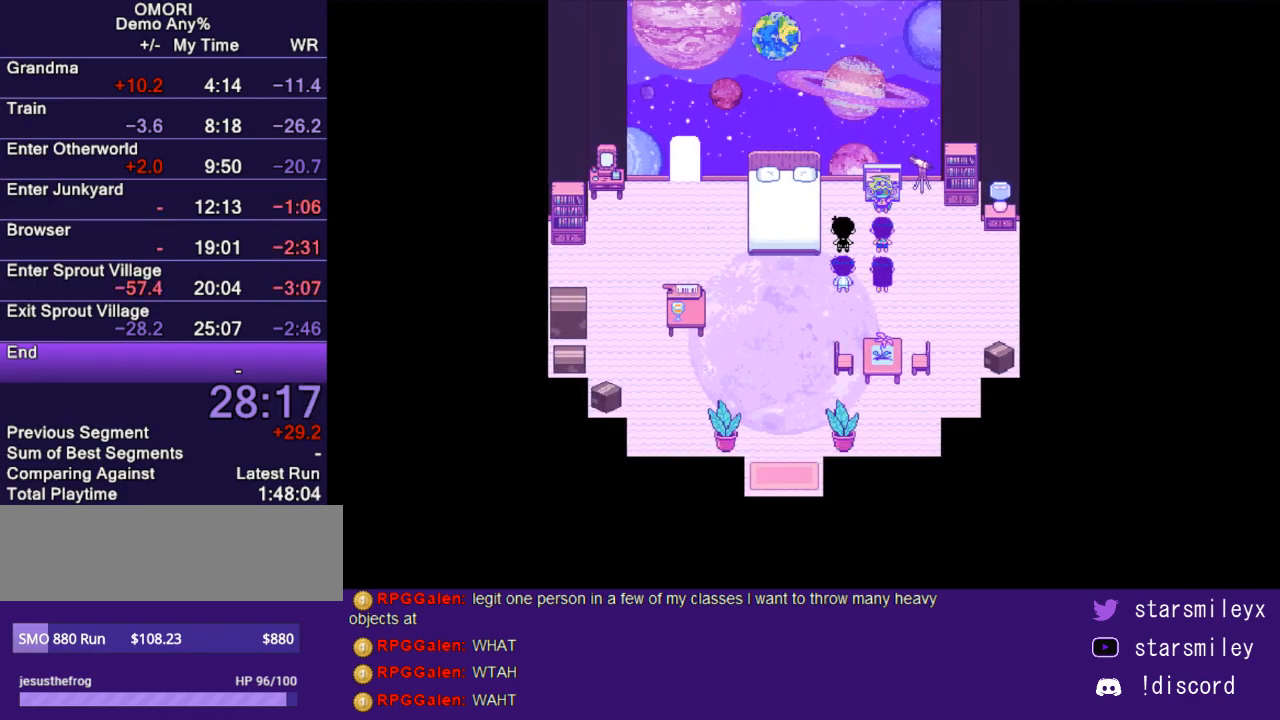
{"keys": ["return"], "events": [[50, "return", "down"], [83, "x", "down"], [117, "return", "up"], [183, "return", "down"], [183, "x", "up"], [267, "return", "up"], [267, "x", "down"], [300, "x", "up"], [333, "return", "down"], [400, "return", "up"], [400, "x", "down"], [467, "x", "up"], [500, "return", "down"]]}
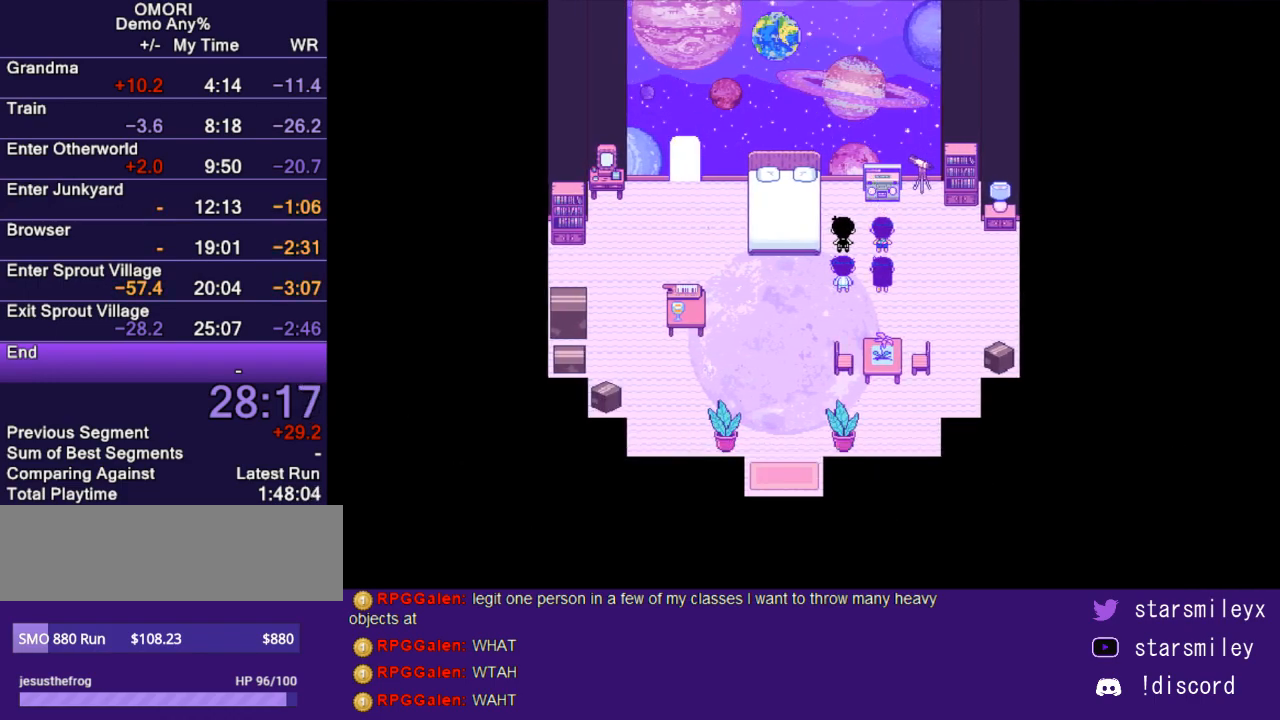
{"keys": [], "events": [[67, "return", "up"], [67, "x", "down"], [133, "return", "down"], [133, "x", "up"], [217, "return", "up"], [250, "x", "down"], [283, "return", "down"], [283, "x", "up"], [350, "return", "up"], [383, "x", "down"], [450, "return", "down"], [483, "return", "up"], [483, "x", "up"]]}
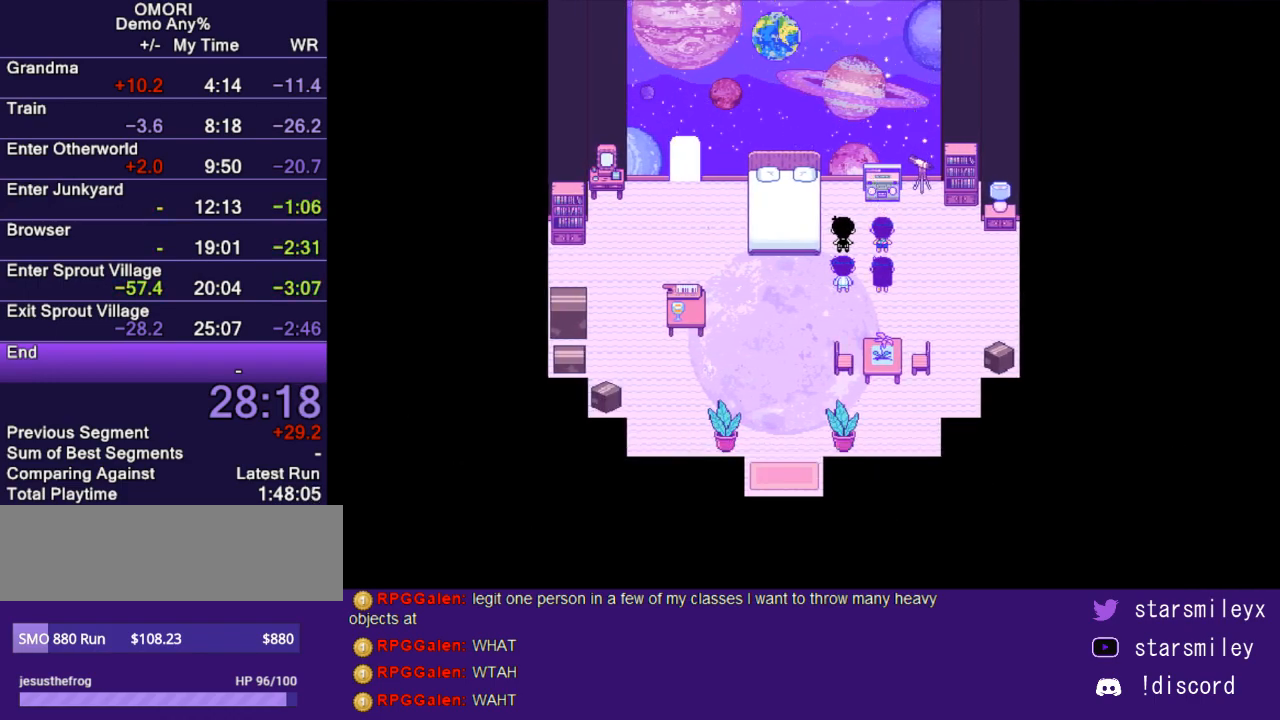
{"keys": [], "events": [[67, "x", "down"], [100, "return", "down"], [167, "return", "up"], [167, "x", "up"], [233, "x", "down"], [267, "return", "down"], [300, "x", "up"], [333, "return", "up"], [400, "return", "down"], [400, "x", "down"], [483, "return", "up"], [483, "x", "up"]]}
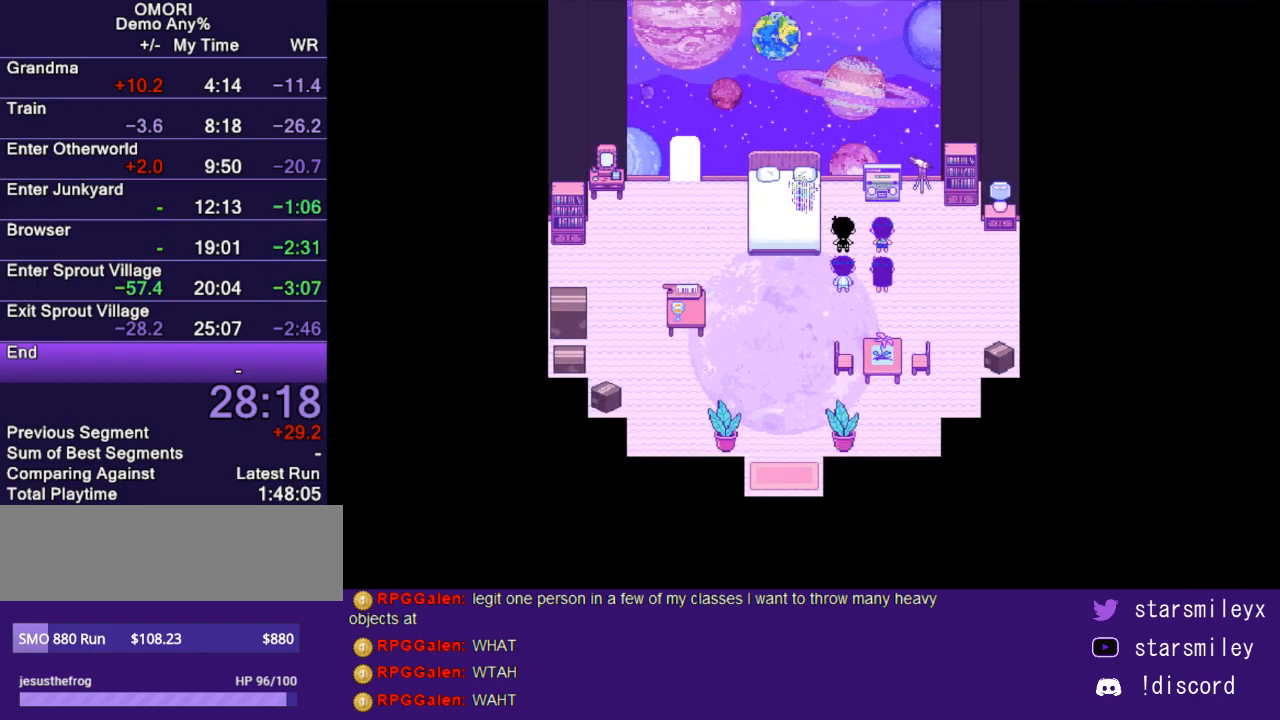
{"keys": [], "events": [[50, "x", "down"], [83, "return", "down"], [117, "return", "up"], [117, "x", "up"], [217, "return", "down"], [217, "x", "down"], [283, "return", "up"], [283, "x", "up"], [383, "return", "down"], [383, "x", "down"], [467, "return", "up"], [467, "x", "up"]]}
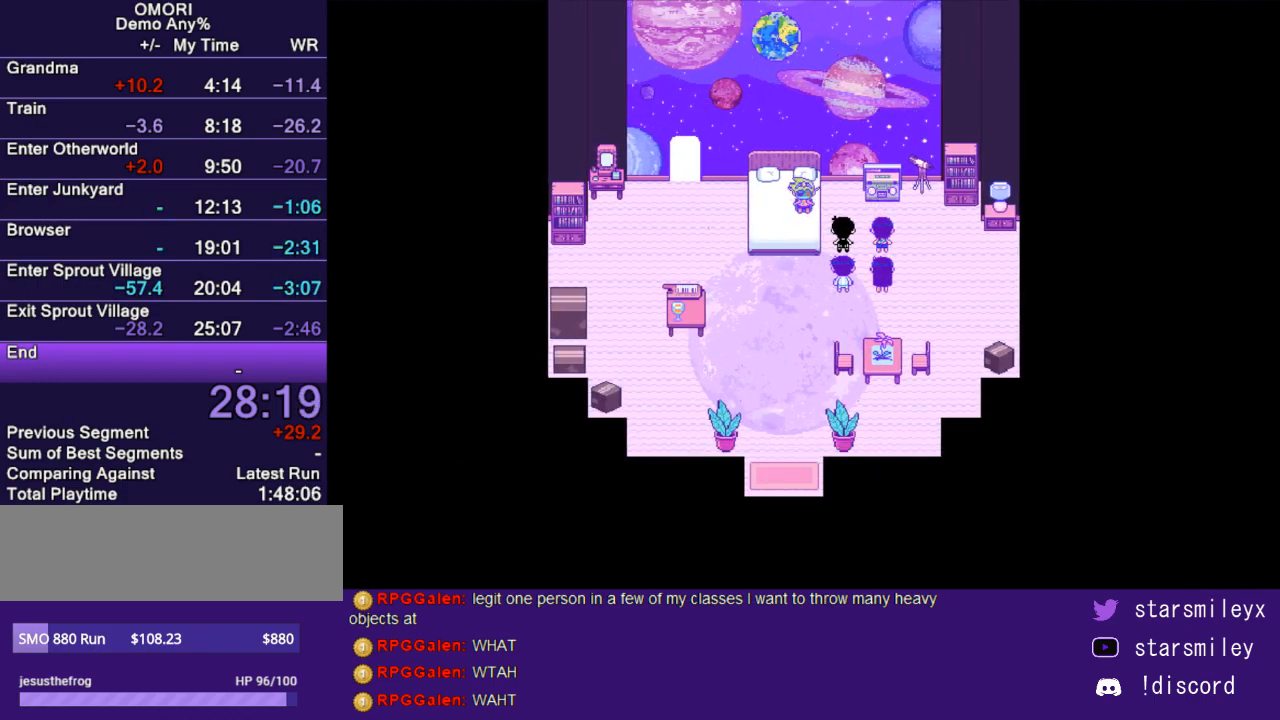
{"keys": ["return"], "events": [[33, "x", "down"], [67, "return", "down"], [100, "x", "up"], [133, "return", "up"], [200, "return", "down"], [200, "x", "down"], [233, "return", "up"], [267, "x", "up"], [350, "return", "down"], [383, "x", "down"], [417, "return", "up"], [417, "x", "up"], [483, "return", "down"]]}
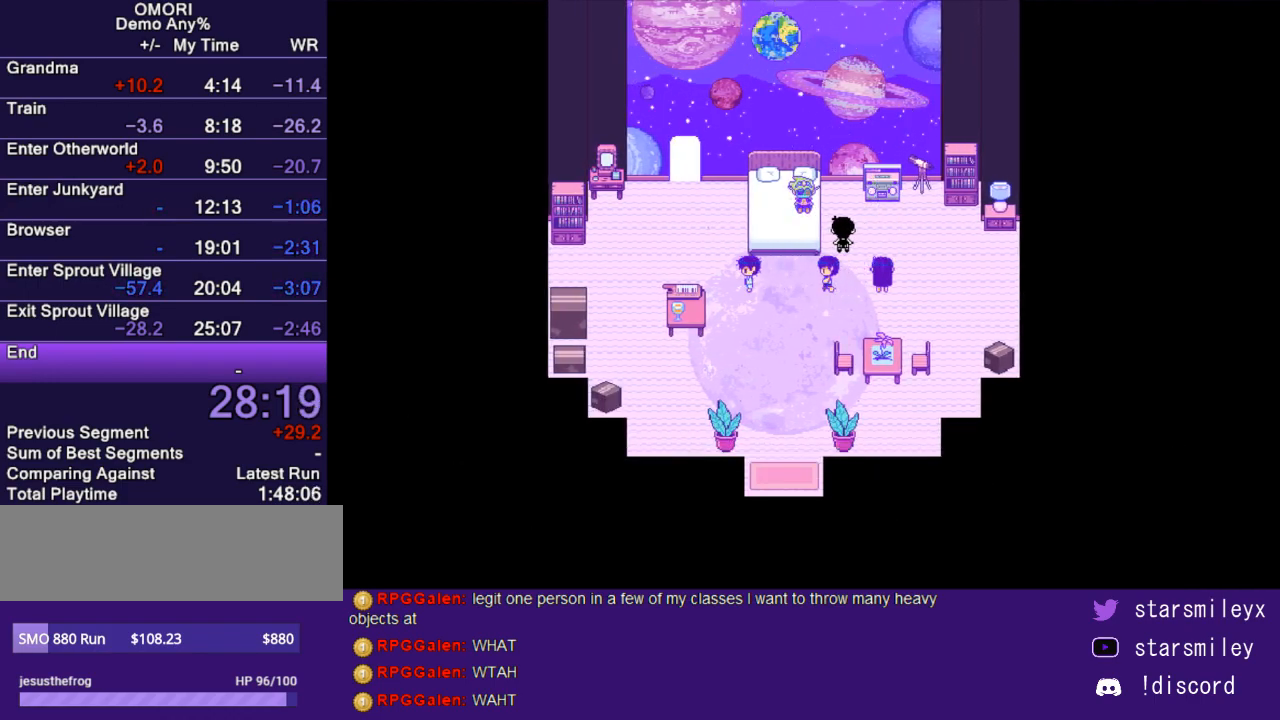
{"keys": ["x"], "events": [[17, "x", "down"], [50, "return", "up"], [83, "x", "up"], [150, "return", "down"], [150, "x", "down"], [183, "return", "up"], [267, "x", "up"], [300, "return", "down"], [333, "x", "down"], [367, "return", "up"], [400, "x", "up"], [433, "return", "down"], [467, "return", "up"], [500, "x", "down"]]}
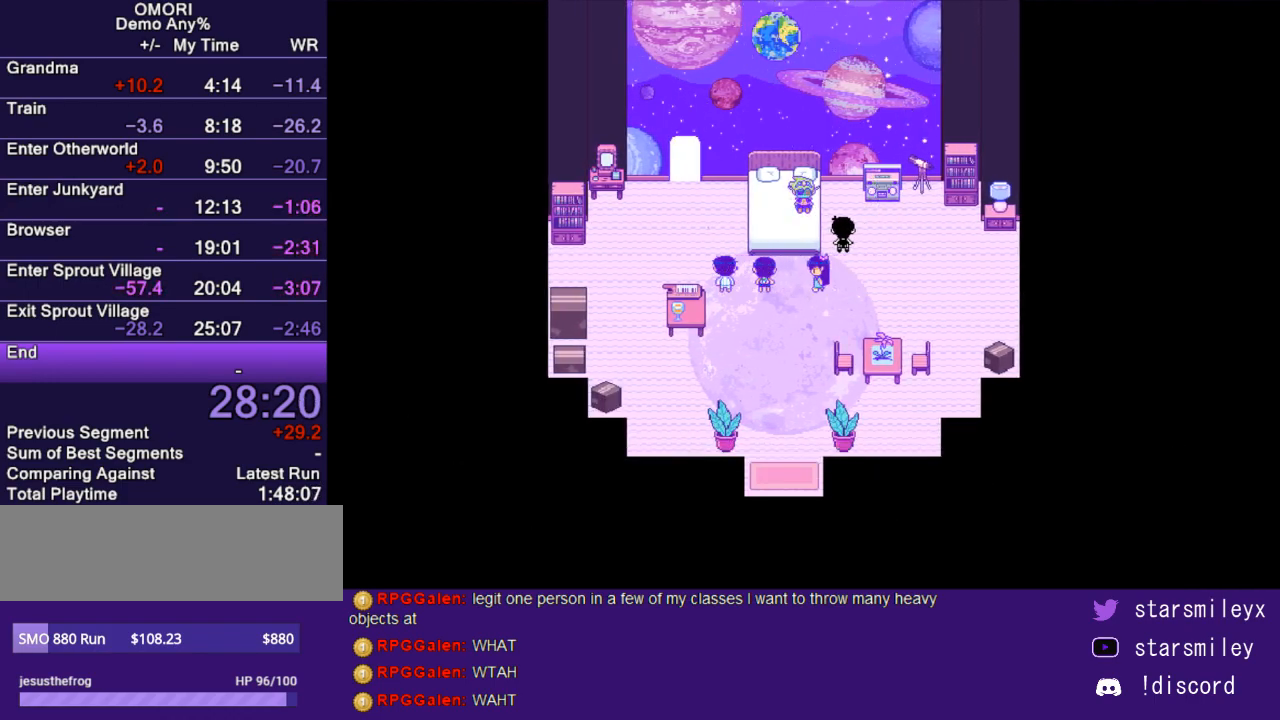
{"keys": ["x"], "events": [[50, "x", "up"], [83, "return", "down"], [117, "return", "up"], [150, "x", "down"], [217, "return", "down"], [217, "x", "up"], [283, "return", "up"], [317, "x", "down"], [350, "return", "down"], [433, "return", "up"], [467, "x", "up"], [500, "x", "down"]]}
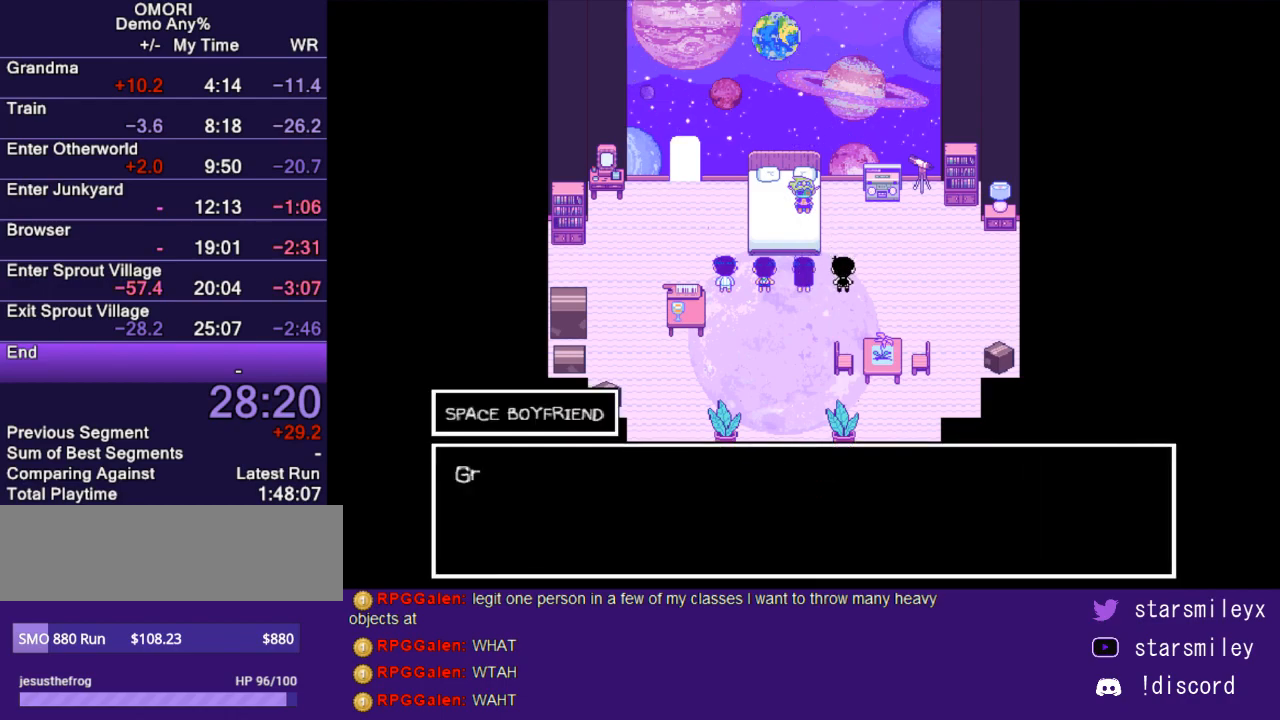
{"keys": ["return", "x"], "events": [[33, "return", "down"], [100, "return", "up"], [100, "x", "up"], [167, "return", "down"], [167, "x", "down"], [233, "return", "up"], [233, "x", "up"], [300, "return", "down"], [300, "x", "down"], [367, "return", "up"], [417, "x", "up"], [483, "return", "down"], [483, "x", "down"]]}
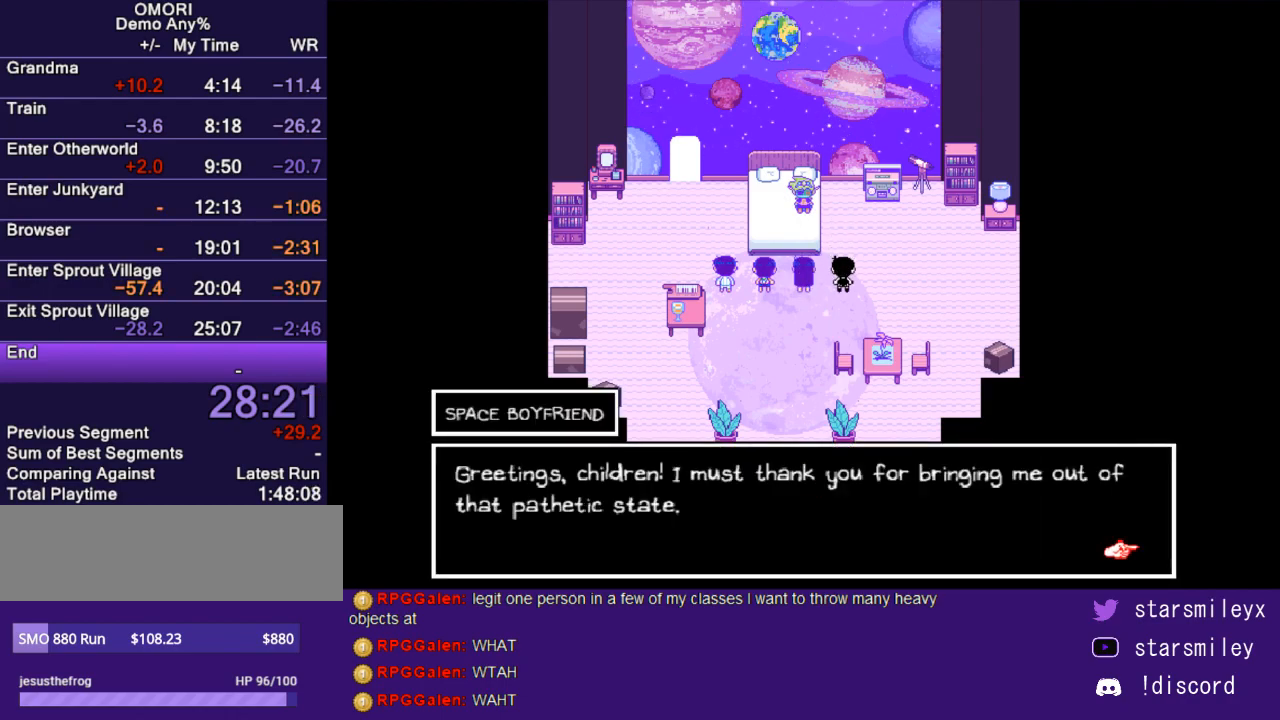
{"keys": [], "events": [[17, "return", "up"], [50, "x", "up"], [117, "return", "down"], [117, "x", "down"], [150, "return", "up"], [183, "x", "up"], [250, "return", "down"], [250, "x", "down"], [333, "return", "up"], [367, "x", "up"], [400, "return", "down"], [433, "x", "down"], [467, "return", "up"], [500, "x", "up"]]}
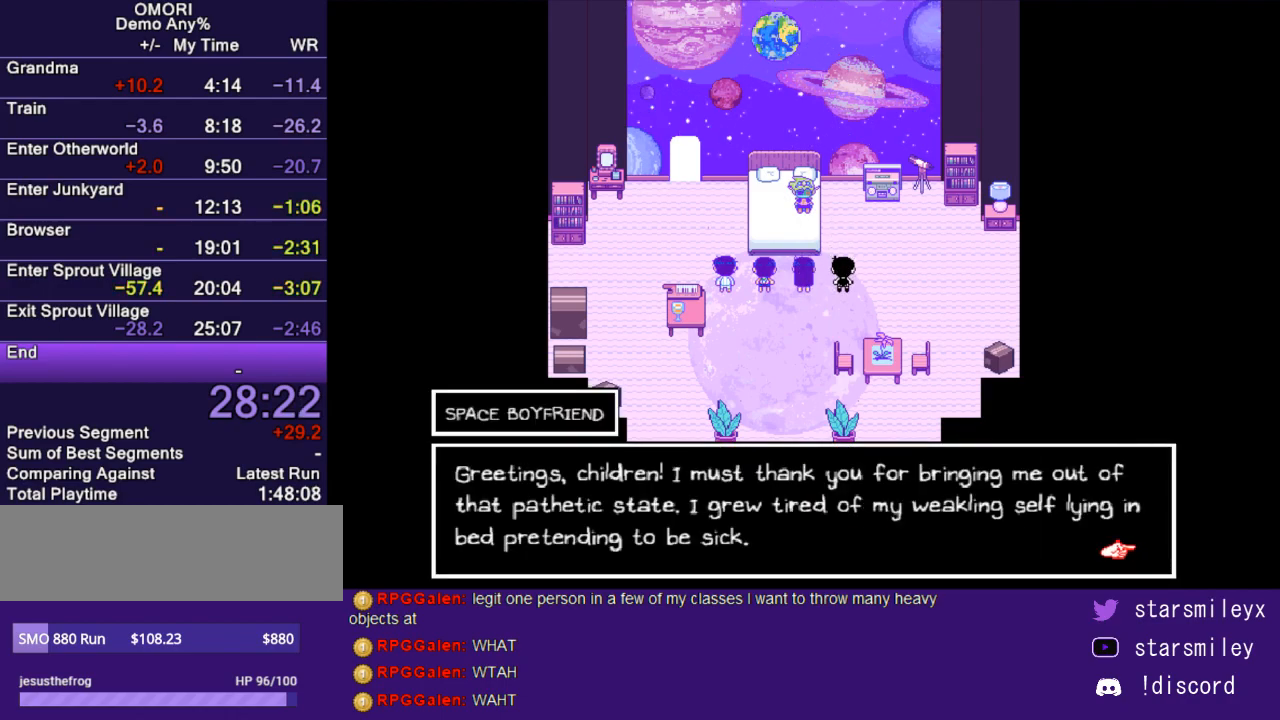
{"keys": ["return"], "events": [[33, "return", "down"], [67, "x", "down"], [117, "return", "up"], [150, "x", "up"], [217, "return", "down"], [217, "x", "down"], [250, "return", "up"], [317, "x", "up"], [350, "return", "down"], [383, "return", "up"], [383, "x", "down"], [483, "return", "down"], [483, "x", "up"]]}
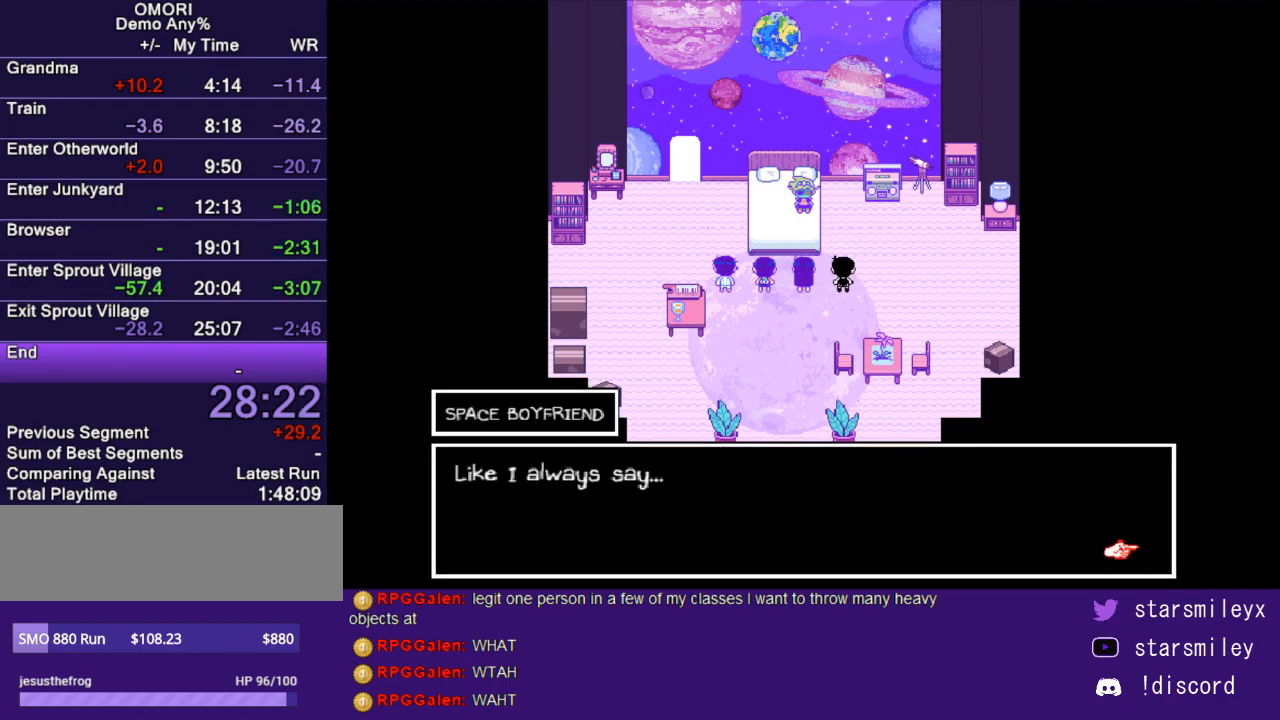
{"keys": [], "events": [[50, "x", "down"], [100, "return", "up"], [133, "x", "up"], [167, "return", "down"], [200, "return", "up"], [200, "x", "down"], [300, "return", "down"], [300, "x", "up"], [367, "return", "up"], [367, "x", "down"], [433, "return", "down"], [433, "x", "up"], [500, "return", "up"]]}
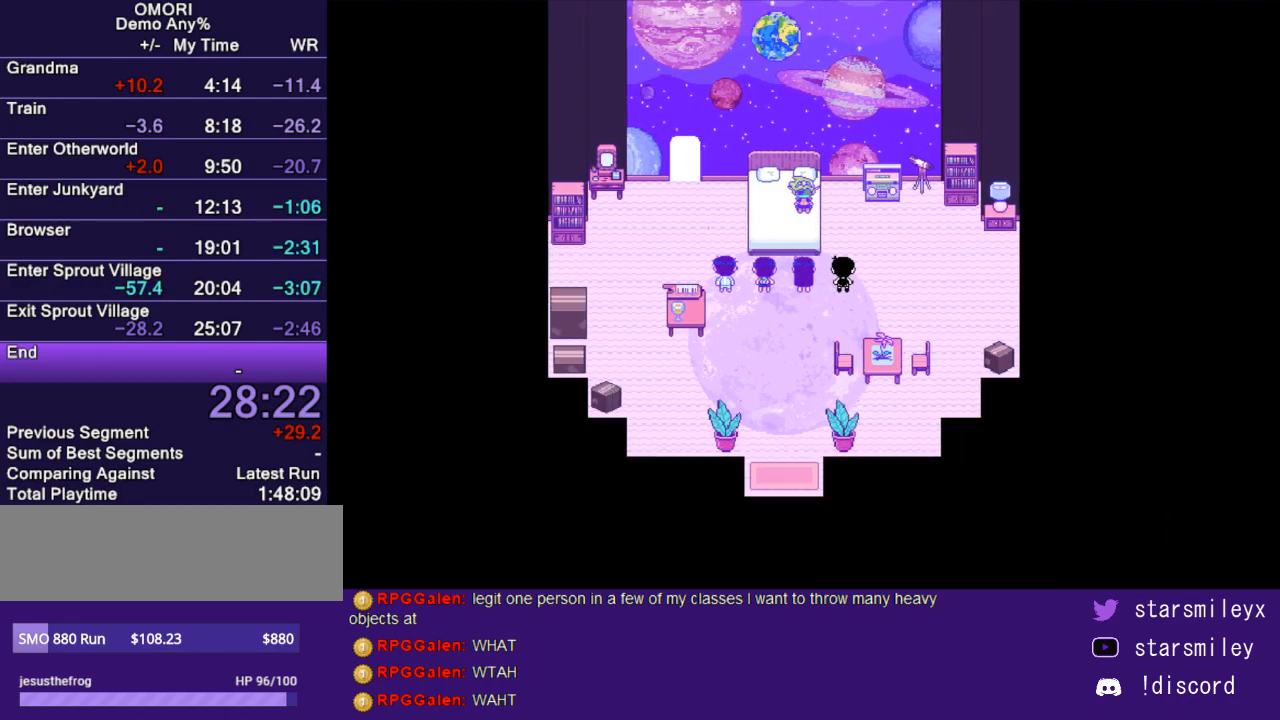
{"keys": [], "events": [[50, "x", "down"], [117, "return", "down"], [117, "x", "up"], [150, "return", "up"], [217, "x", "down"], [250, "return", "down"], [283, "x", "up"], [317, "return", "up"], [383, "x", "down"], [433, "return", "down"], [467, "return", "up"], [467, "x", "up"]]}
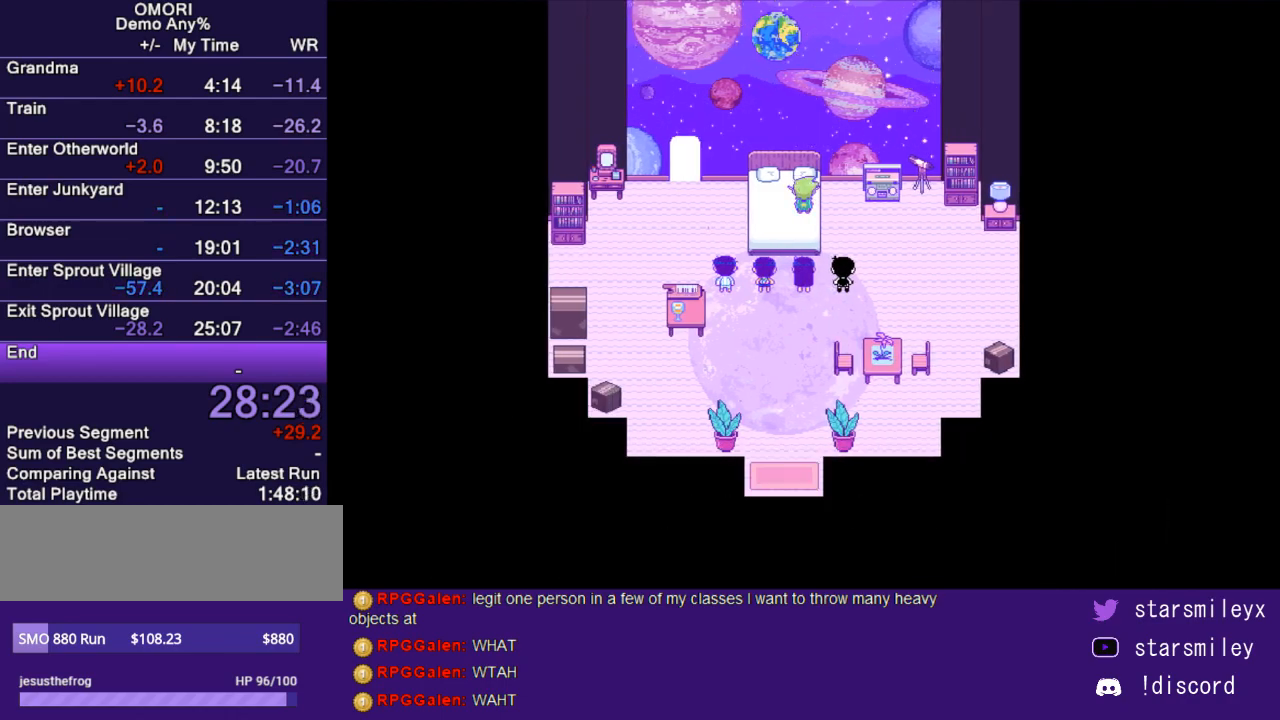
{"keys": [], "events": [[33, "x", "down"], [67, "return", "down"], [100, "return", "up"], [100, "x", "up"], [200, "return", "down"], [200, "x", "down"], [267, "return", "up"], [267, "x", "up"], [383, "return", "down"], [383, "x", "down"], [450, "return", "up"], [450, "x", "up"]]}
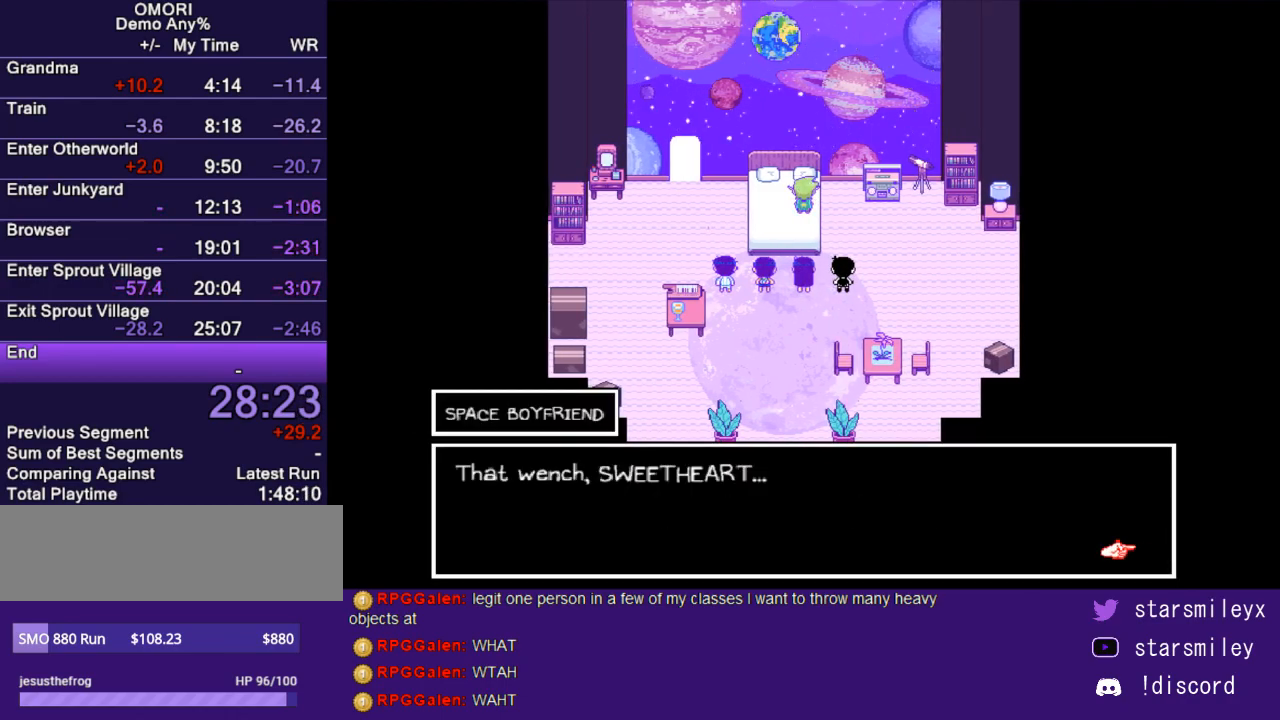
{"keys": ["return", "x"], "events": [[17, "x", "down"], [50, "return", "down"], [83, "return", "up"], [83, "x", "up"], [150, "x", "down"], [183, "return", "down"], [217, "x", "up"], [267, "return", "up"], [333, "return", "down"], [333, "x", "down"], [400, "return", "up"], [400, "x", "up"], [500, "return", "down"], [500, "x", "down"]]}
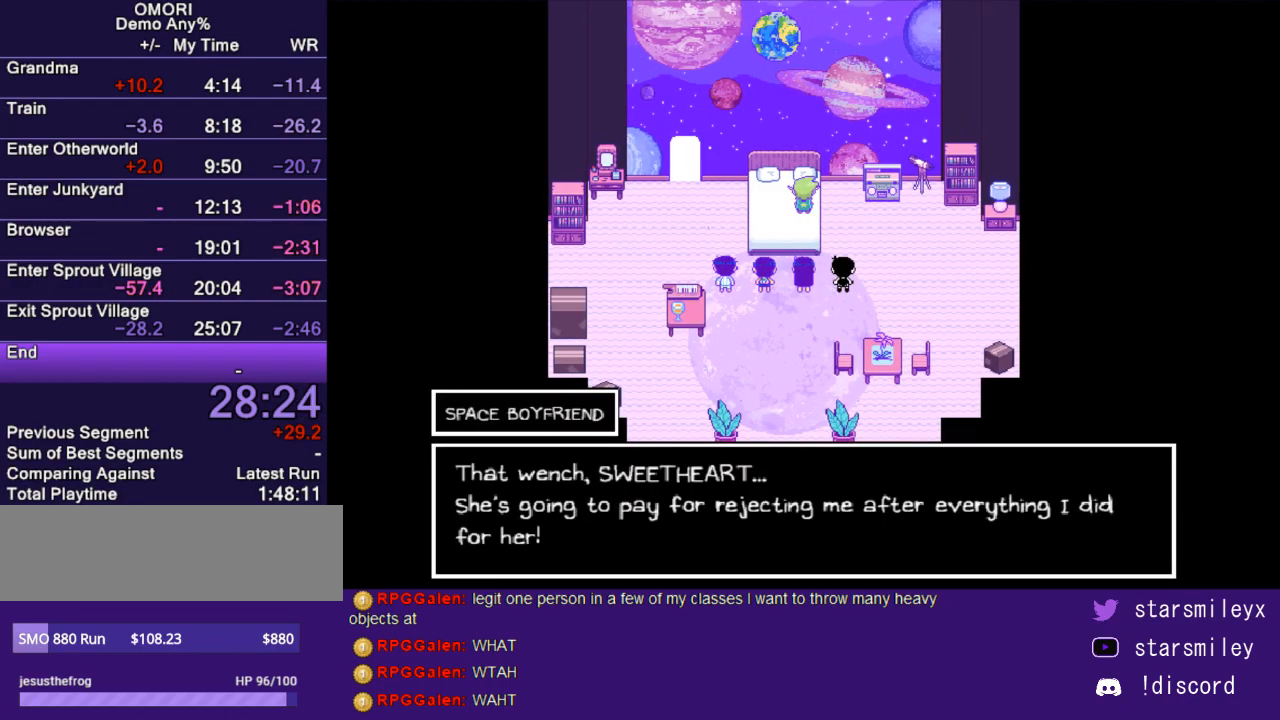
{"keys": ["return"], "events": [[33, "return", "up"], [67, "x", "up"], [133, "return", "down"], [183, "x", "down"], [217, "return", "up"], [250, "x", "up"], [317, "return", "down"], [350, "x", "down"], [383, "return", "up"], [417, "x", "up"], [483, "return", "down"]]}
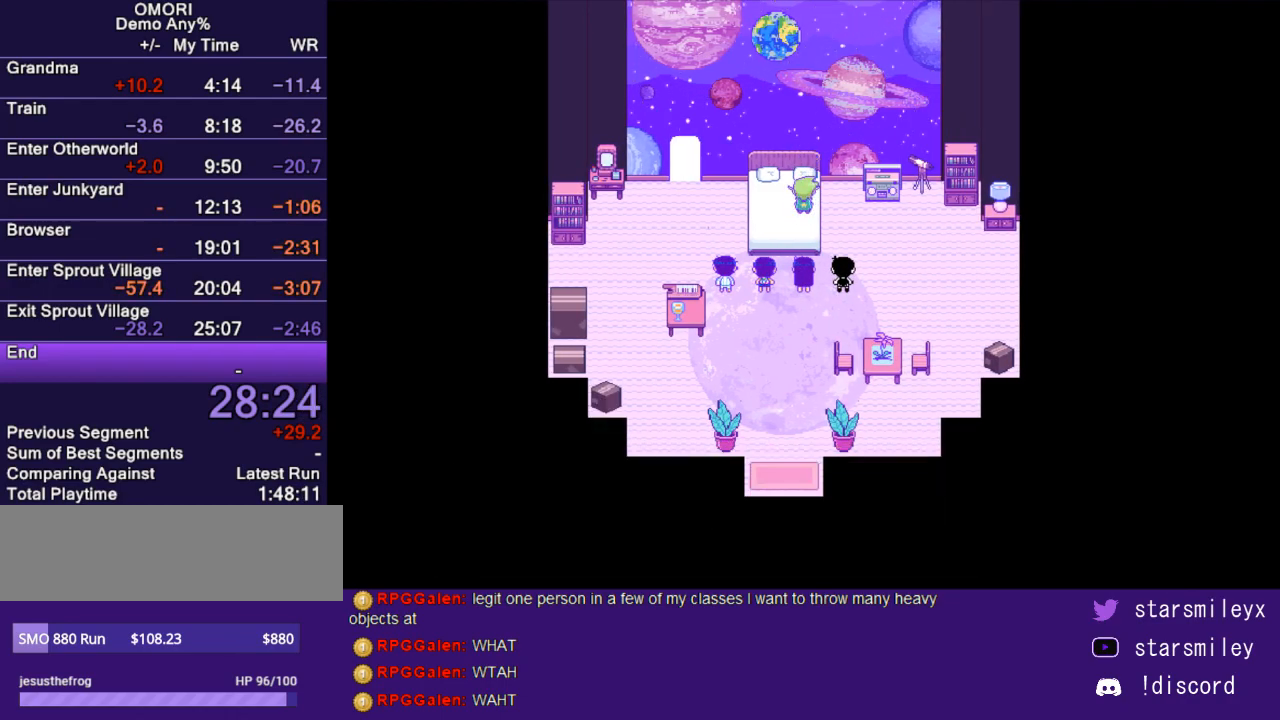
{"keys": ["return"], "events": [[33, "x", "down"], [67, "return", "up"], [100, "x", "up"], [167, "return", "down"], [200, "return", "up"], [200, "x", "down"], [267, "x", "up"], [300, "return", "down"], [333, "x", "down"], [383, "return", "up"], [450, "x", "up"], [483, "return", "down"]]}
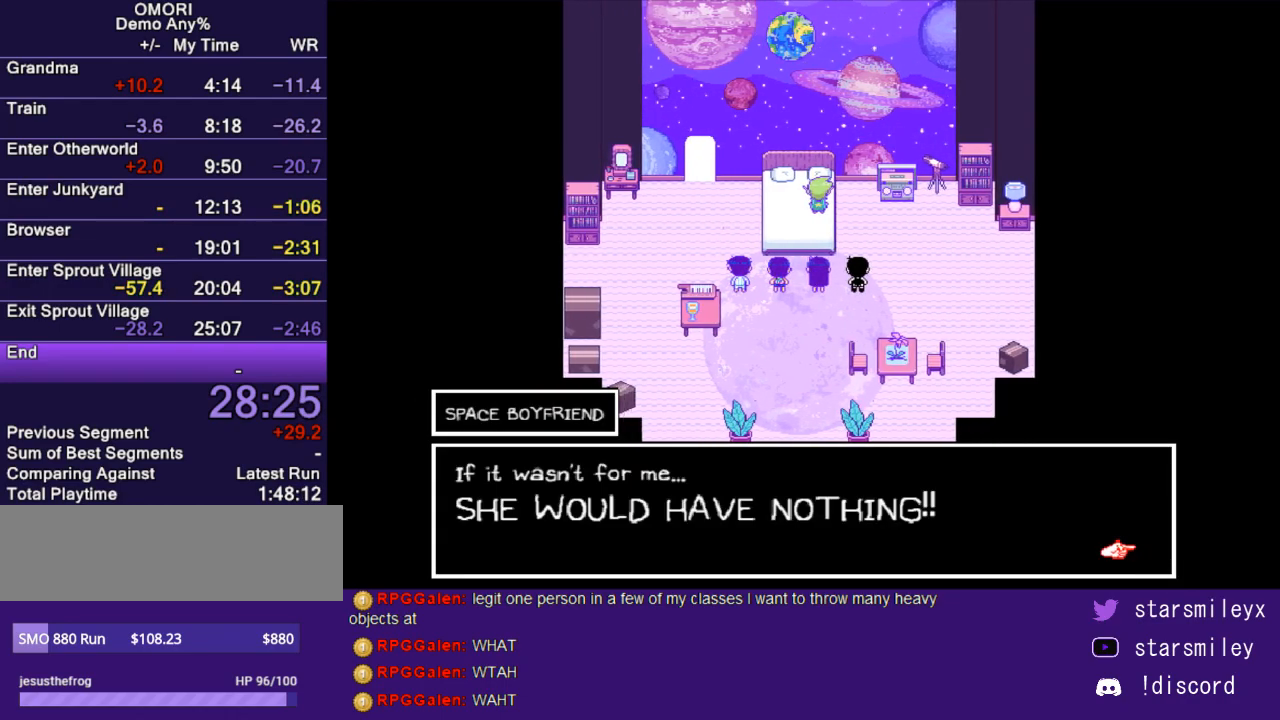
{"keys": ["x"], "events": [[17, "return", "up"], [17, "x", "down"], [83, "x", "up"], [117, "return", "down"], [150, "return", "up"], [183, "x", "down"], [250, "return", "down"], [250, "x", "up"], [300, "return", "up"], [333, "x", "down"], [400, "return", "down"], [400, "x", "up"], [467, "return", "up"], [500, "x", "down"]]}
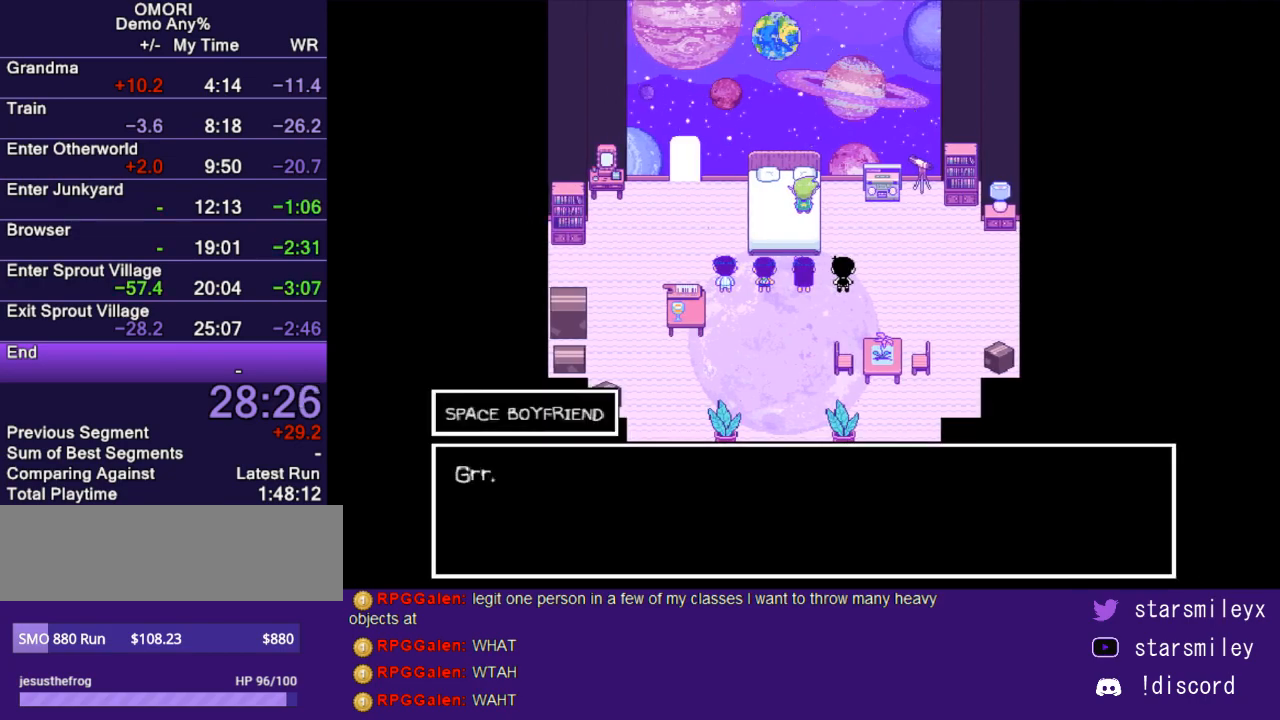
{"keys": ["return", "x"], "events": [[67, "return", "down"], [67, "x", "up"], [100, "return", "up"], [167, "x", "down"], [217, "return", "down"], [250, "return", "up"], [250, "x", "up"], [317, "x", "down"], [350, "return", "down"], [383, "return", "up"], [417, "x", "up"], [483, "return", "down"], [483, "x", "down"]]}
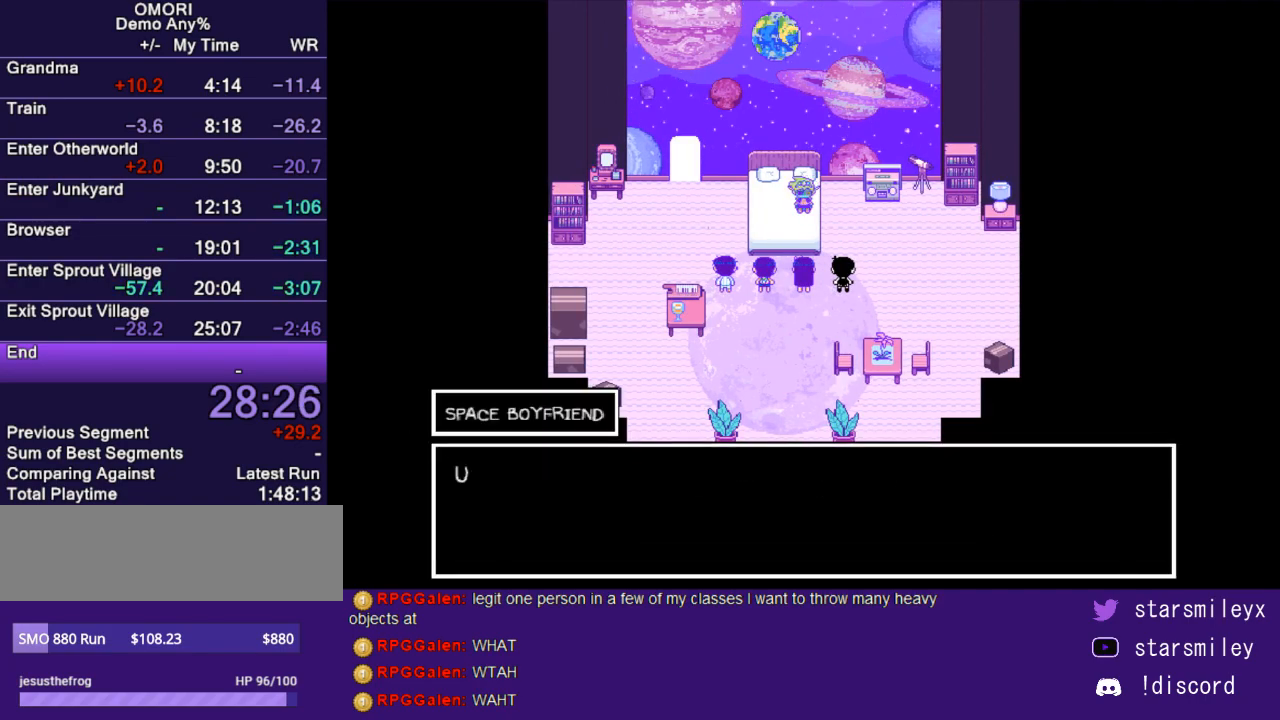
{"keys": ["return", "x"], "events": [[50, "return", "up"], [50, "x", "up"], [167, "x", "down"], [200, "return", "down"], [233, "return", "up"], [233, "x", "up"], [300, "return", "down"], [333, "x", "down"], [367, "return", "up"], [400, "x", "up"], [467, "return", "down"], [467, "x", "down"]]}
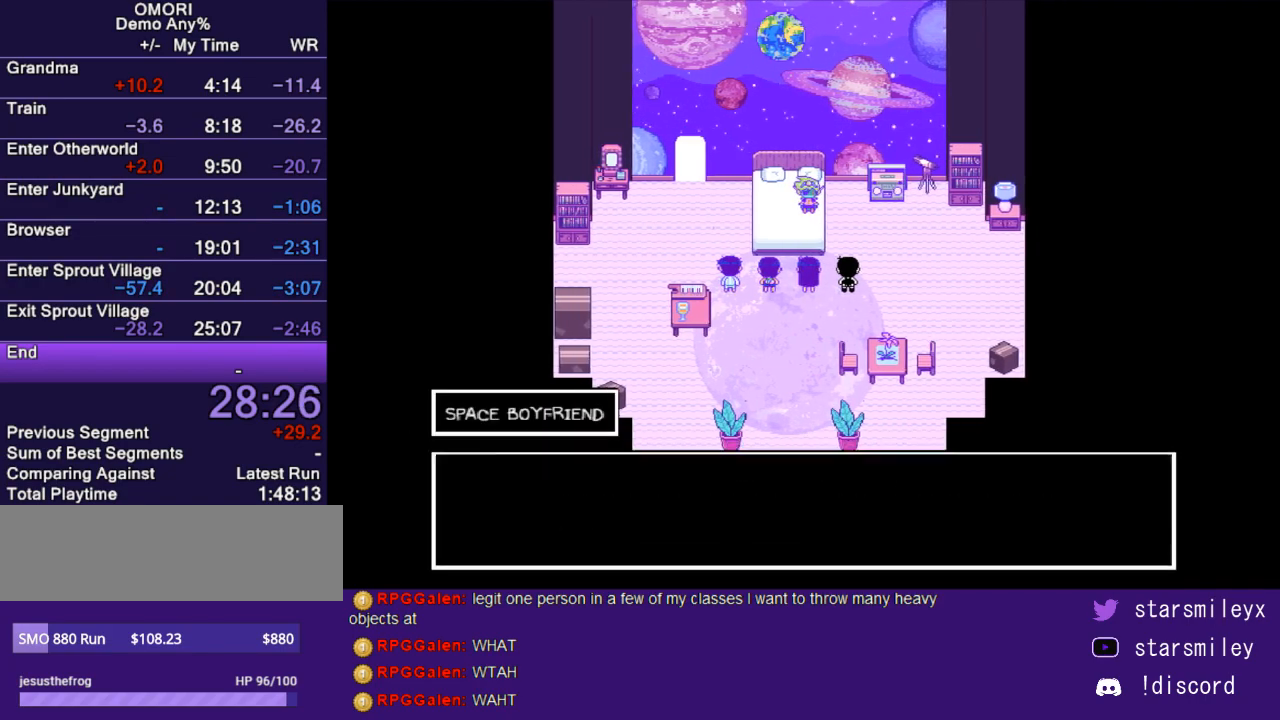
{"keys": ["return", "x"], "events": [[33, "return", "up"], [33, "x", "up"], [150, "return", "down"], [150, "x", "down"], [183, "return", "up"], [217, "x", "up"], [283, "return", "down"], [283, "x", "down"], [350, "return", "up"], [350, "x", "up"], [467, "return", "down"], [467, "x", "down"]]}
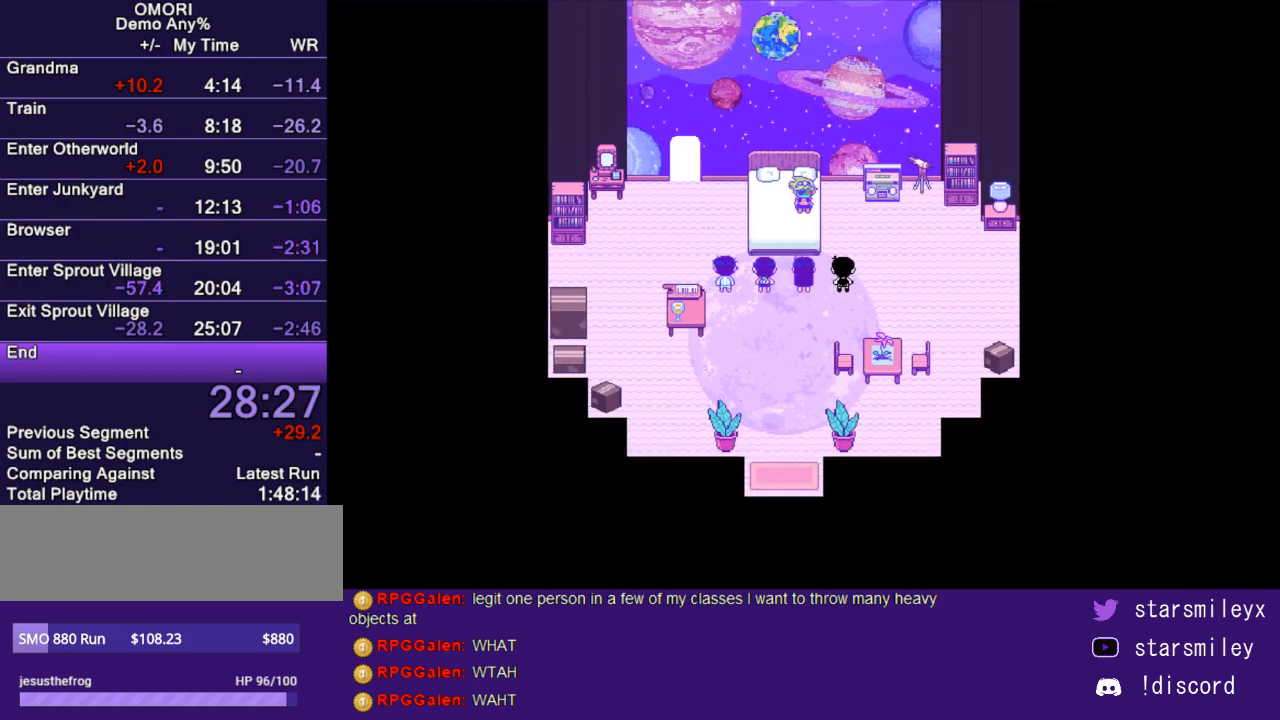
{"keys": ["return", "x"], "events": [[33, "return", "up"], [67, "x", "up"], [100, "return", "down"], [133, "x", "down"], [167, "return", "up"], [200, "x", "up"], [300, "return", "down"], [300, "x", "down"], [350, "return", "up"], [383, "x", "up"], [483, "return", "down"], [483, "x", "down"]]}
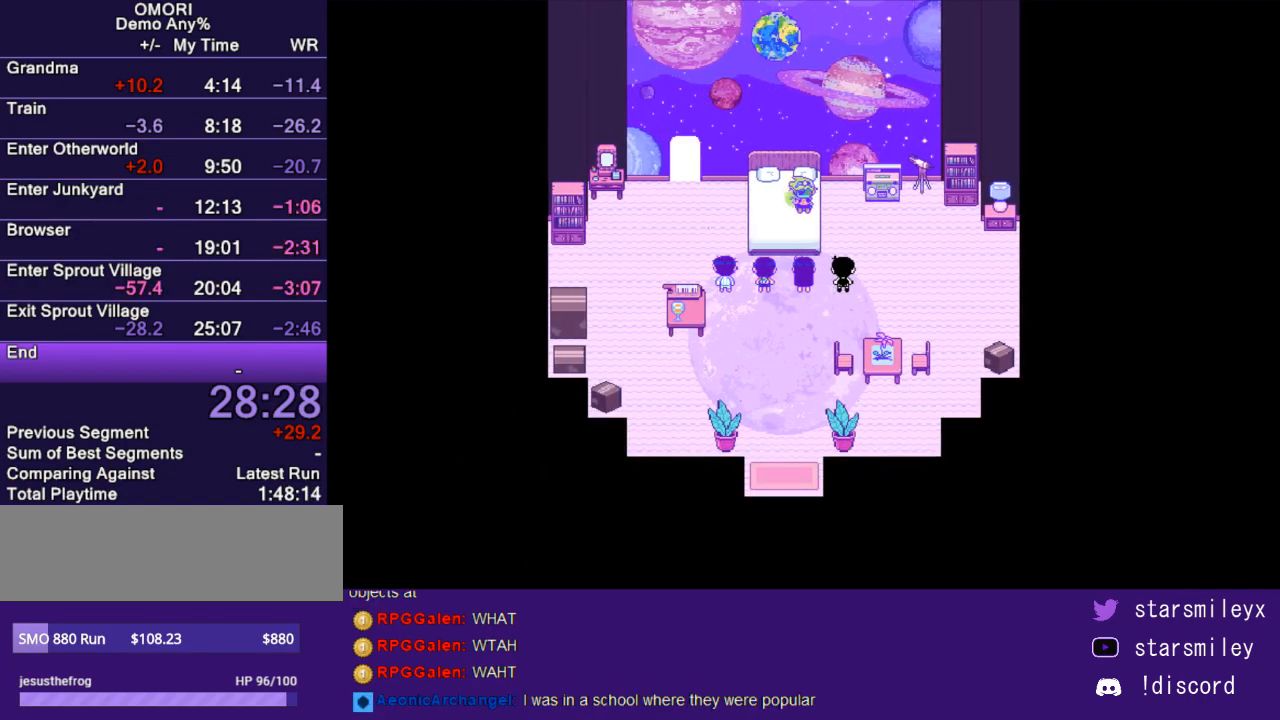
{"keys": ["return", "x"], "events": [[17, "return", "up"], [50, "x", "up"], [117, "x", "down"], [150, "return", "down"], [183, "return", "up"], [233, "x", "up"], [300, "x", "down"], [333, "return", "down"], [367, "return", "up"], [367, "x", "up"], [467, "return", "down"], [467, "x", "down"]]}